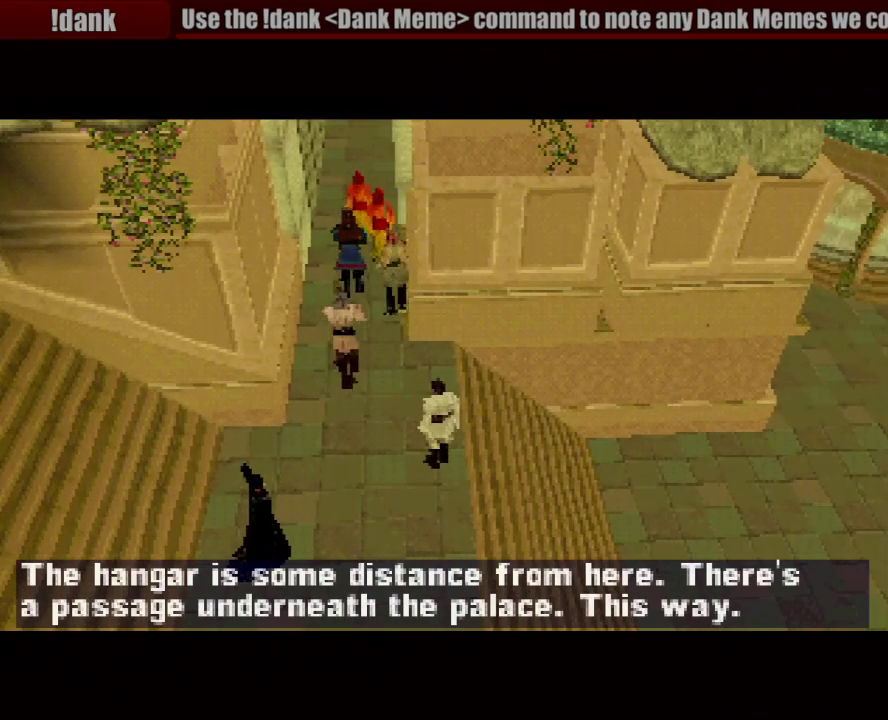
Gameplay with a controller (PlayStation layout); each line is a JSON object with the inputs held at the frame after it. "events" lists button and stick changes between this image and that frame as [ms after this image, input, new state], when the widget could be followed in between. Not read: L3 R3.
{"buttons": ["R1", "DPAD_LEFT"], "events": [[117, "DPAD_LEFT", "down"], [117, "R1", "down"]]}
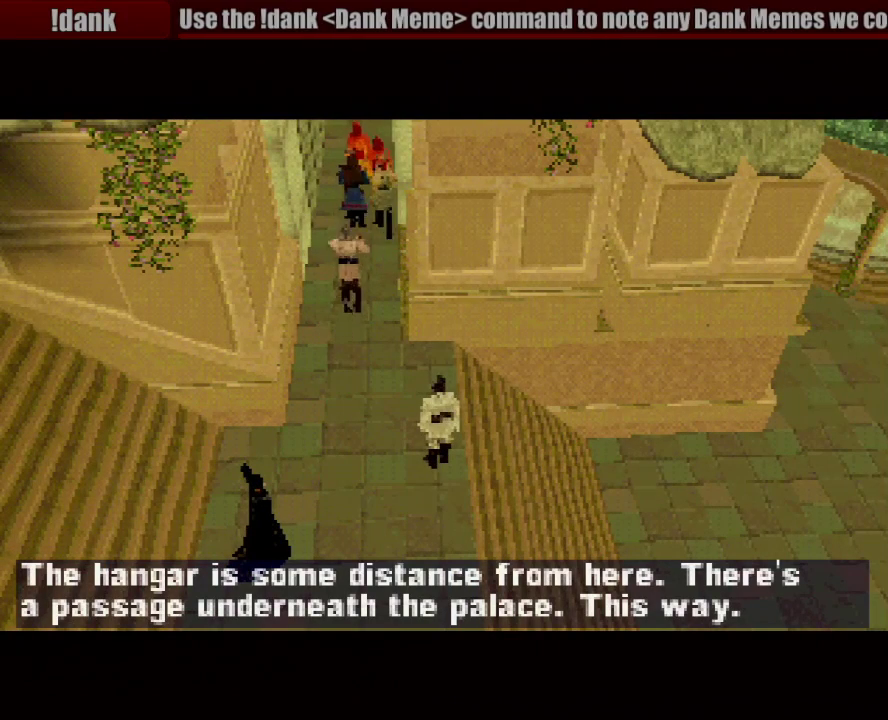
{"buttons": ["R1"], "events": [[117, "DPAD_LEFT", "up"], [200, "R1", "up"], [367, "DPAD_LEFT", "down"], [400, "R1", "down"], [500, "DPAD_LEFT", "up"]]}
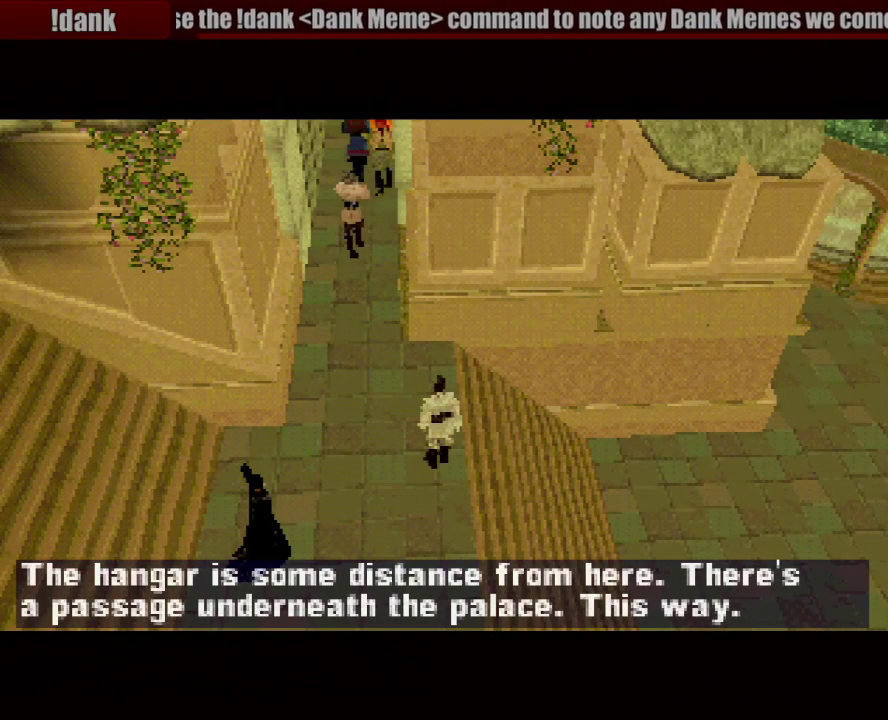
{"buttons": ["R1"], "events": [[50, "R1", "up"], [433, "R1", "down"]]}
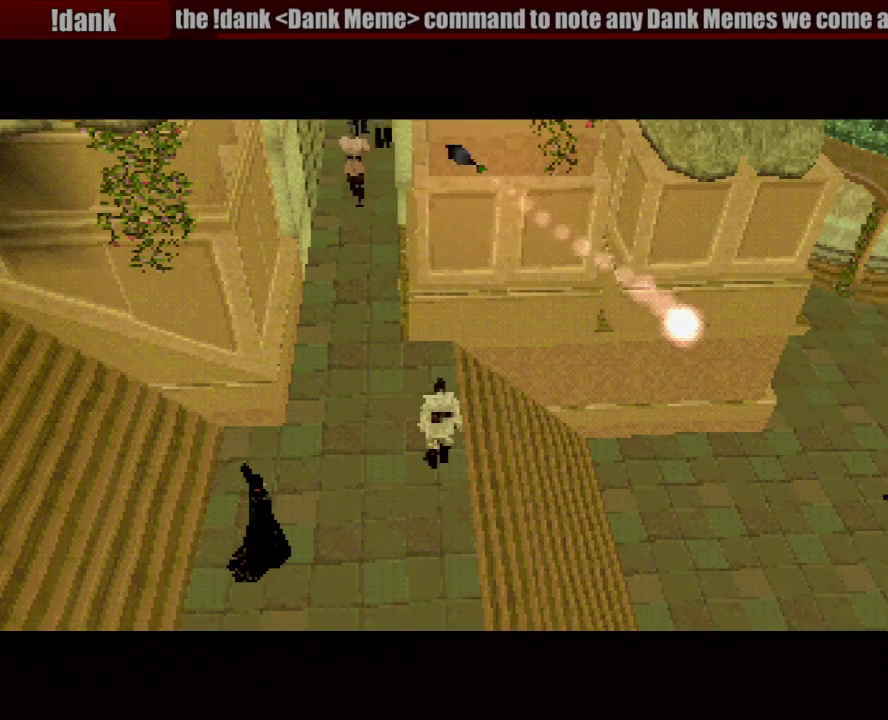
{"buttons": ["R1"], "events": []}
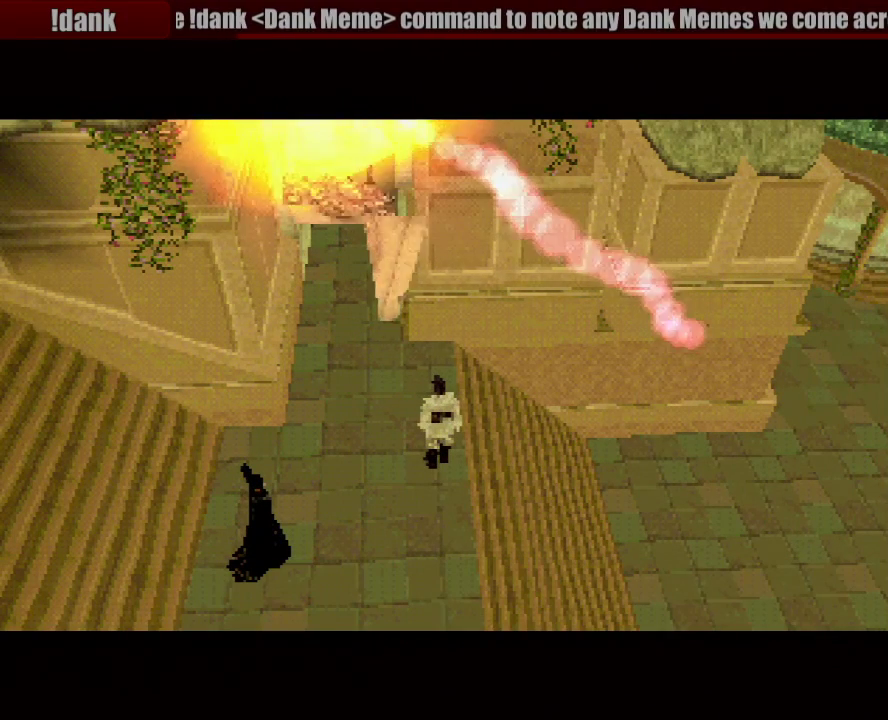
{"buttons": ["R1", "DPAD_LEFT"], "events": [[133, "DPAD_LEFT", "down"]]}
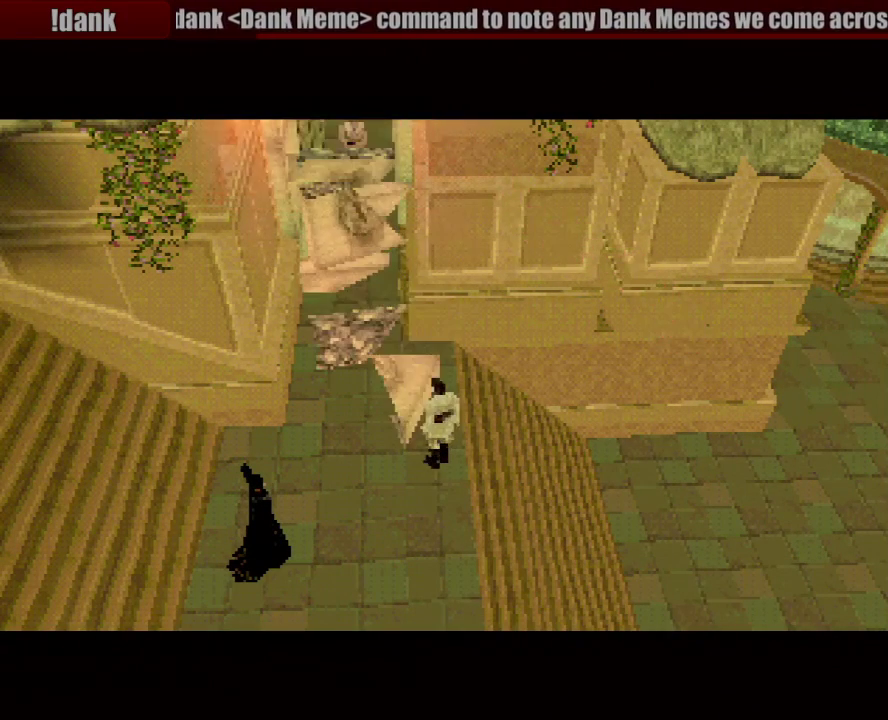
{"buttons": ["R1", "DPAD_LEFT"], "events": []}
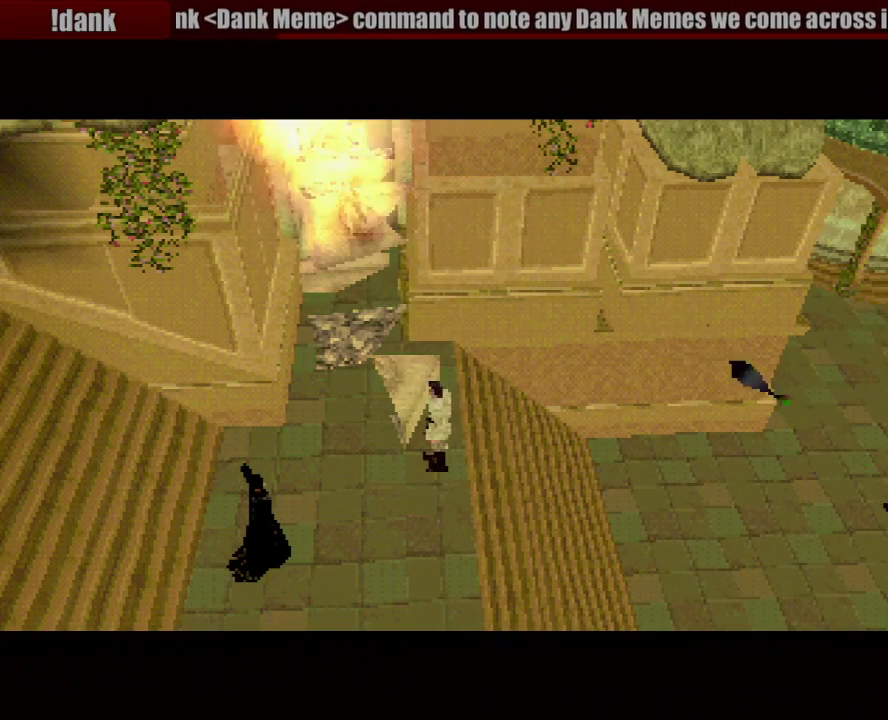
{"buttons": ["R1"], "events": [[317, "DPAD_LEFT", "up"]]}
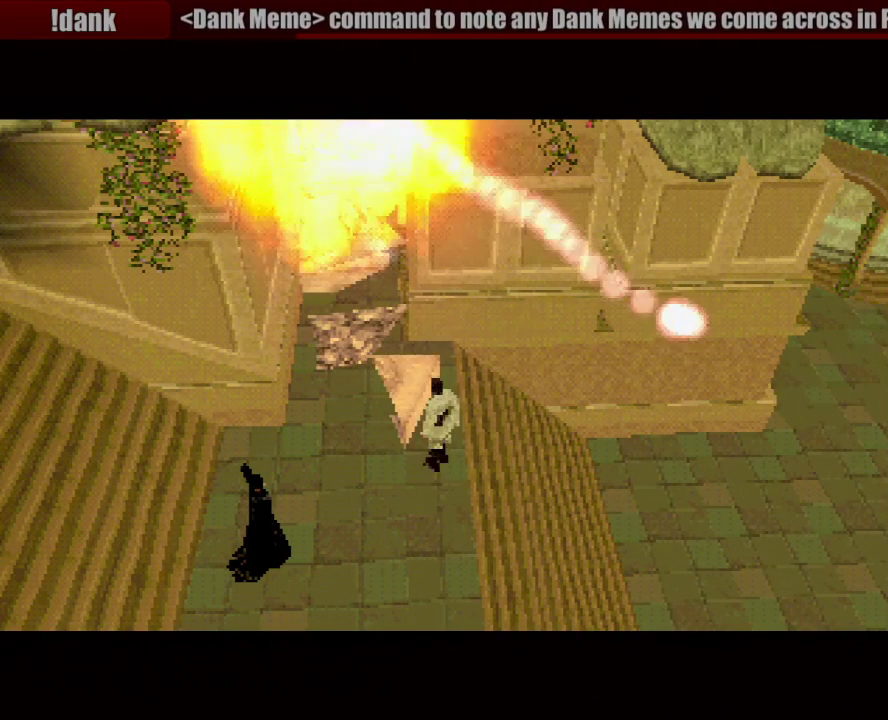
{"buttons": ["R1", "DPAD_LEFT"], "events": [[500, "DPAD_LEFT", "down"]]}
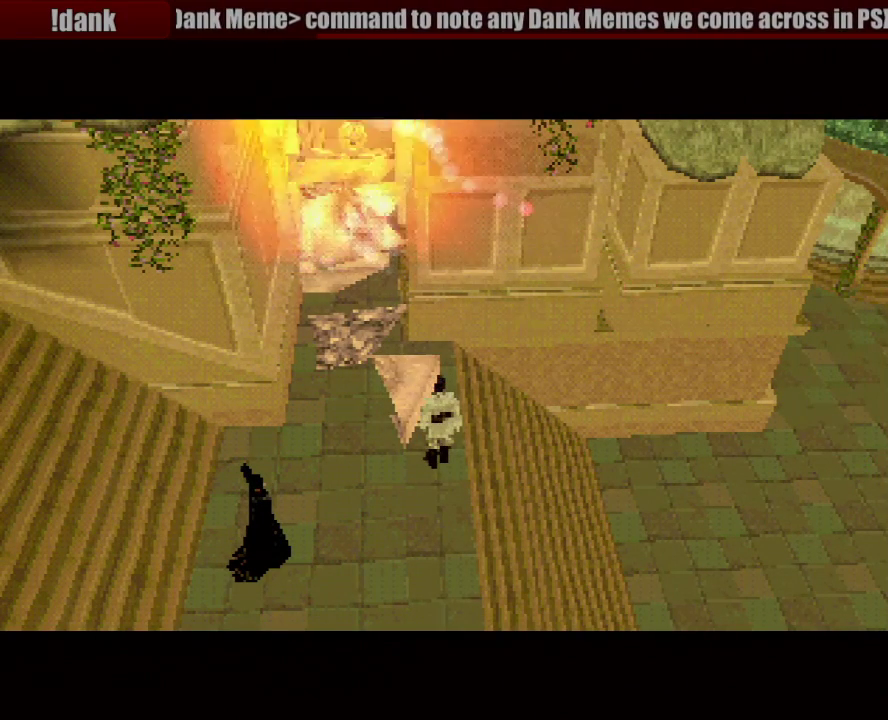
{"buttons": ["R1", "DPAD_LEFT"], "events": []}
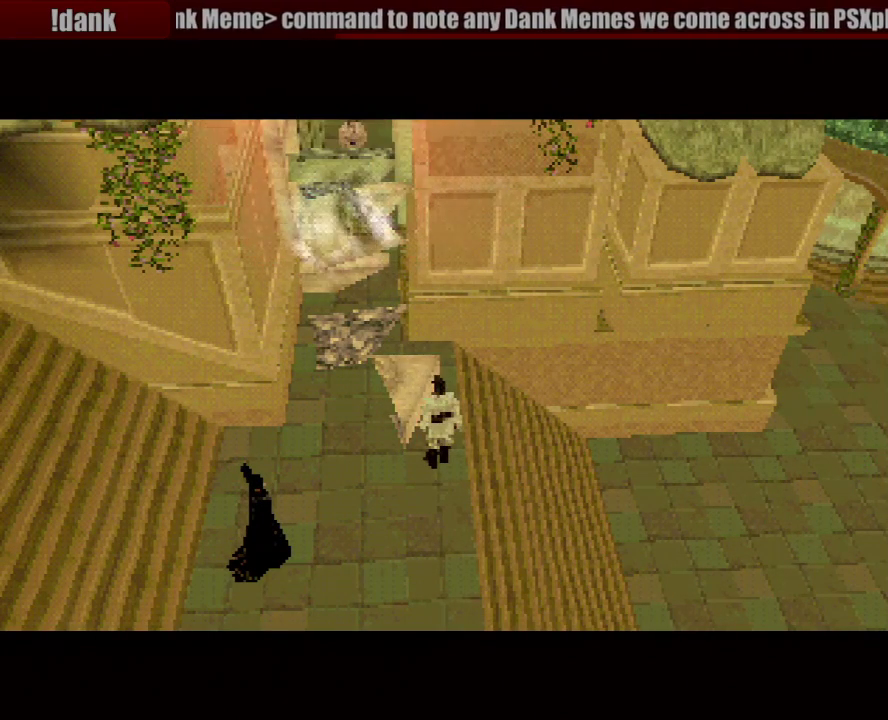
{"buttons": ["R1", "DPAD_LEFT"], "events": []}
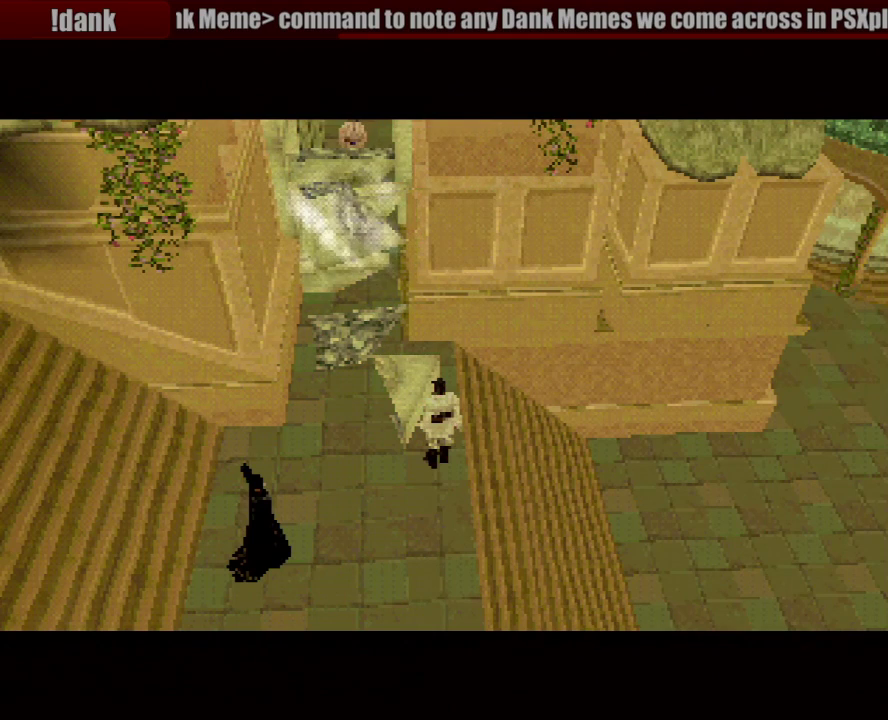
{"buttons": ["R1", "DPAD_LEFT"], "events": []}
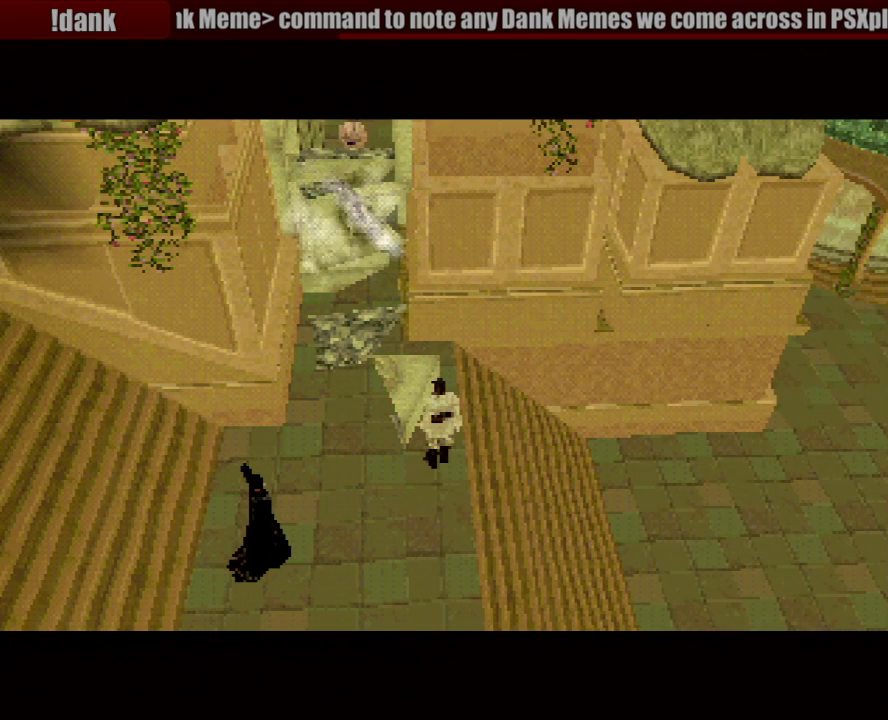
{"buttons": ["R1", "DPAD_LEFT"], "events": []}
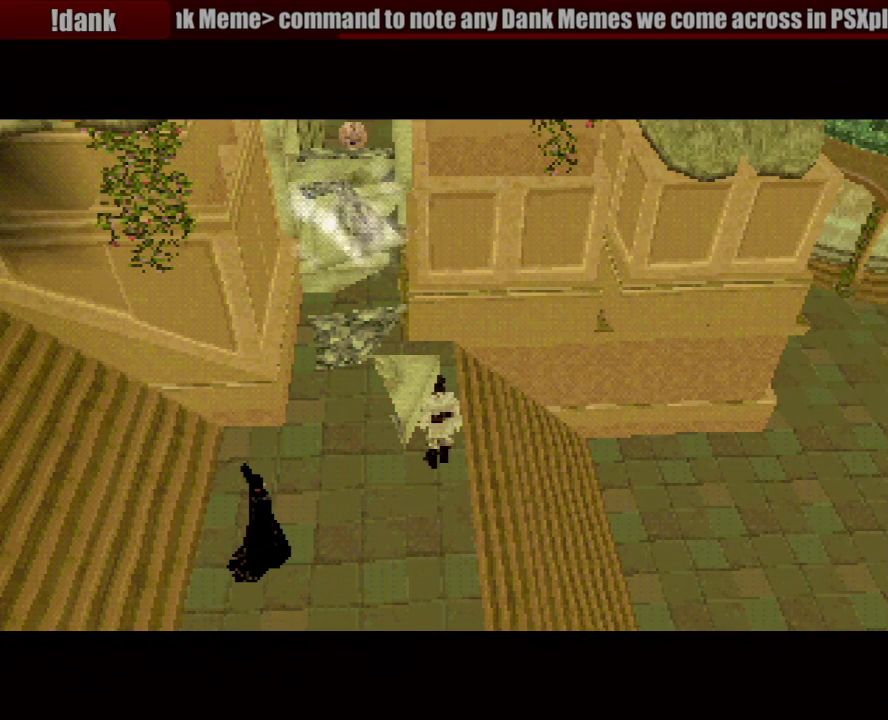
{"buttons": ["R1", "DPAD_LEFT"], "events": []}
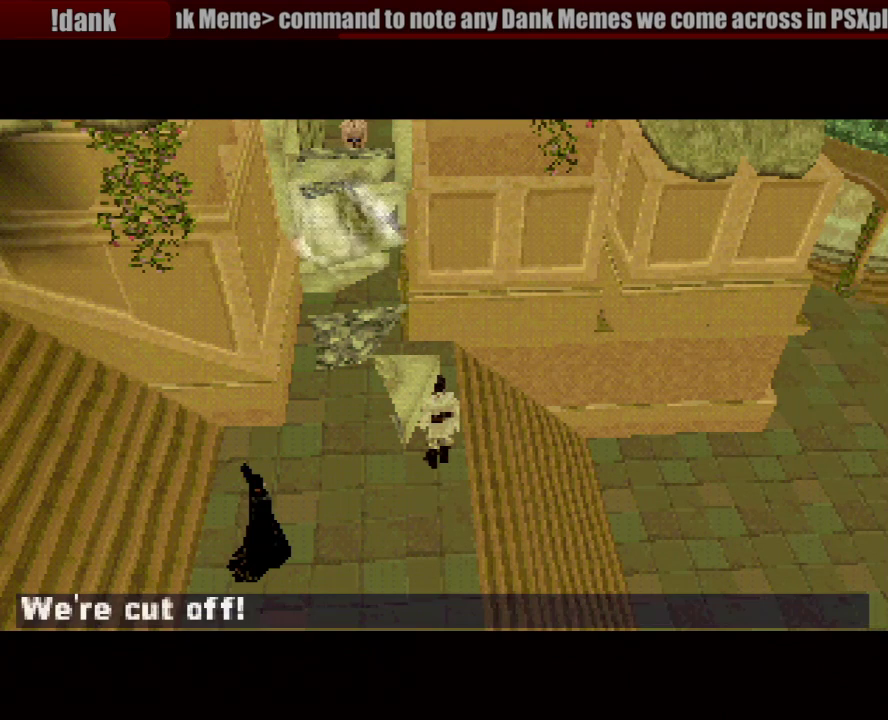
{"buttons": ["R1", "DPAD_LEFT"], "events": []}
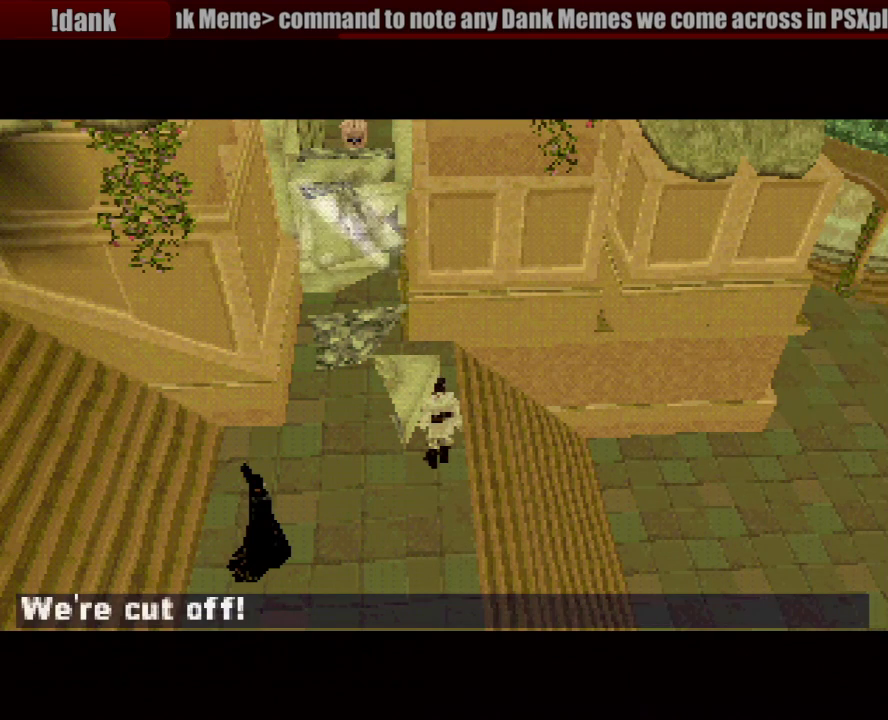
{"buttons": ["R1", "DPAD_LEFT"], "events": []}
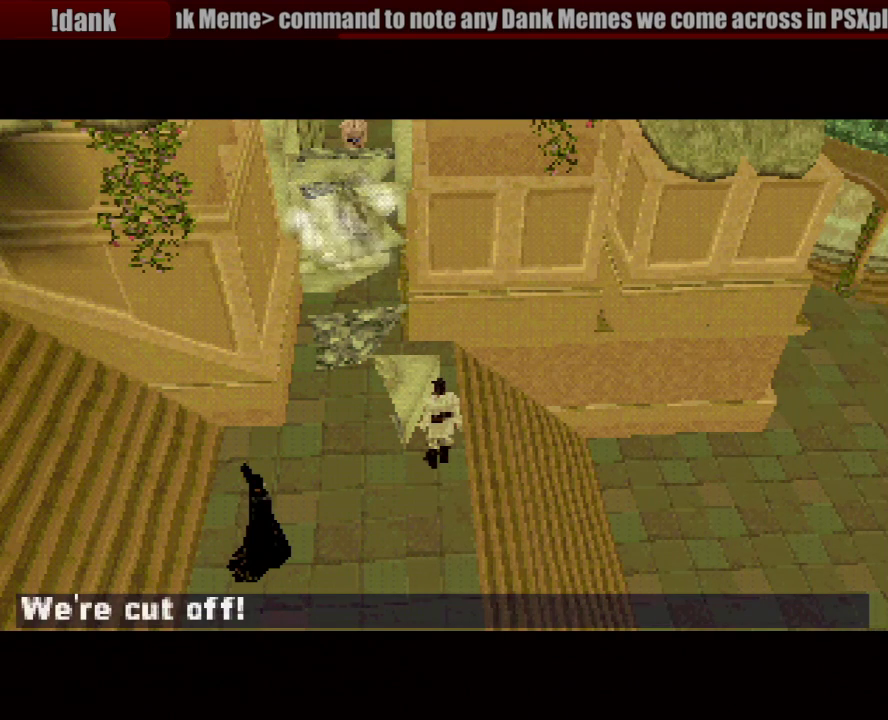
{"buttons": ["R1", "DPAD_LEFT"], "events": []}
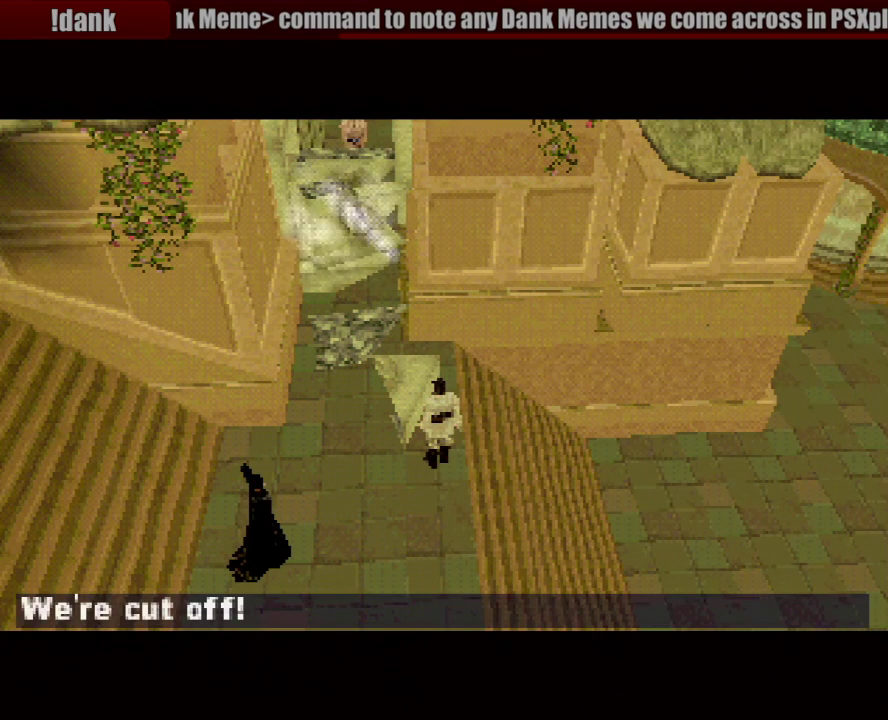
{"buttons": ["R1", "DPAD_LEFT"], "events": []}
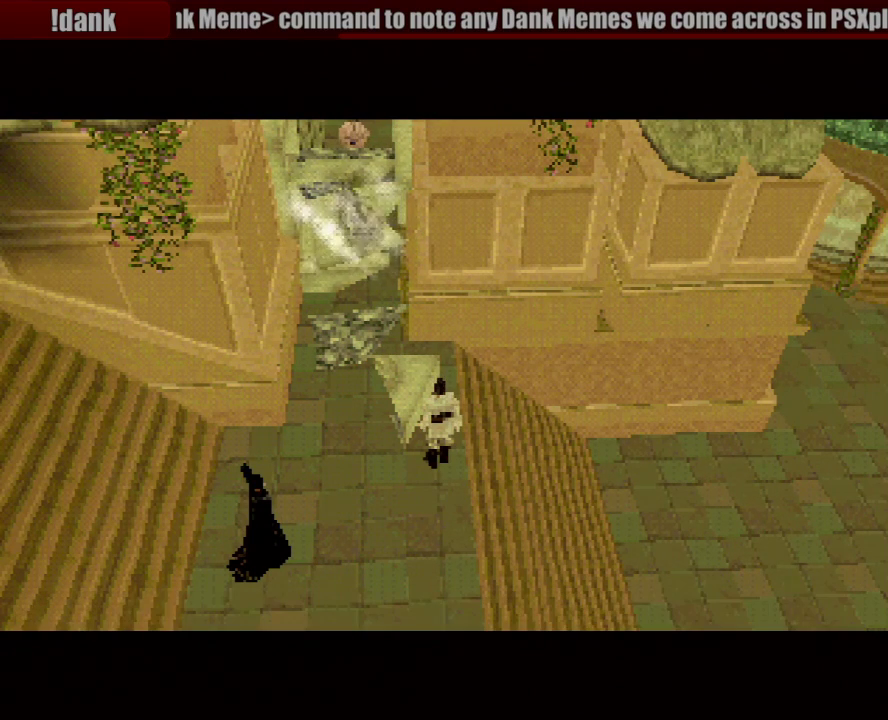
{"buttons": ["R1", "DPAD_LEFT"], "events": []}
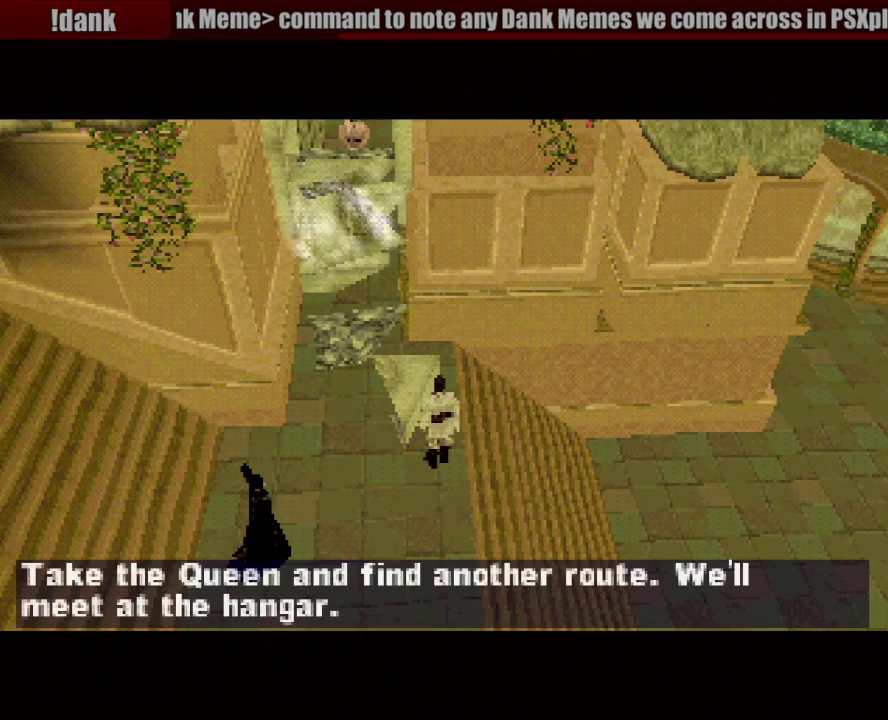
{"buttons": ["R1", "DPAD_LEFT"], "events": []}
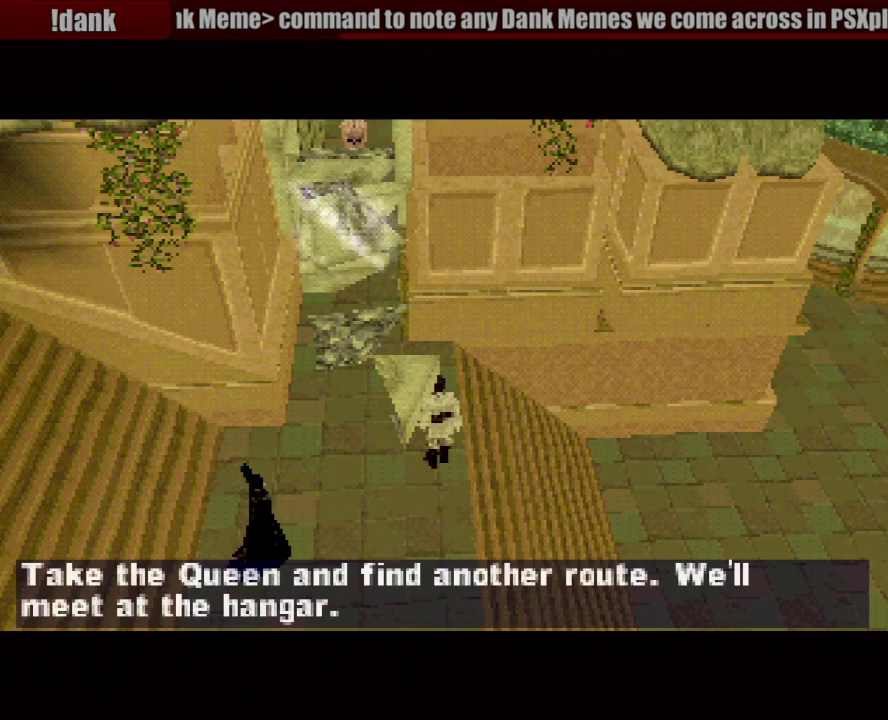
{"buttons": ["R1", "DPAD_LEFT"], "events": [[150, "DPAD_LEFT", "up"], [417, "DPAD_LEFT", "down"]]}
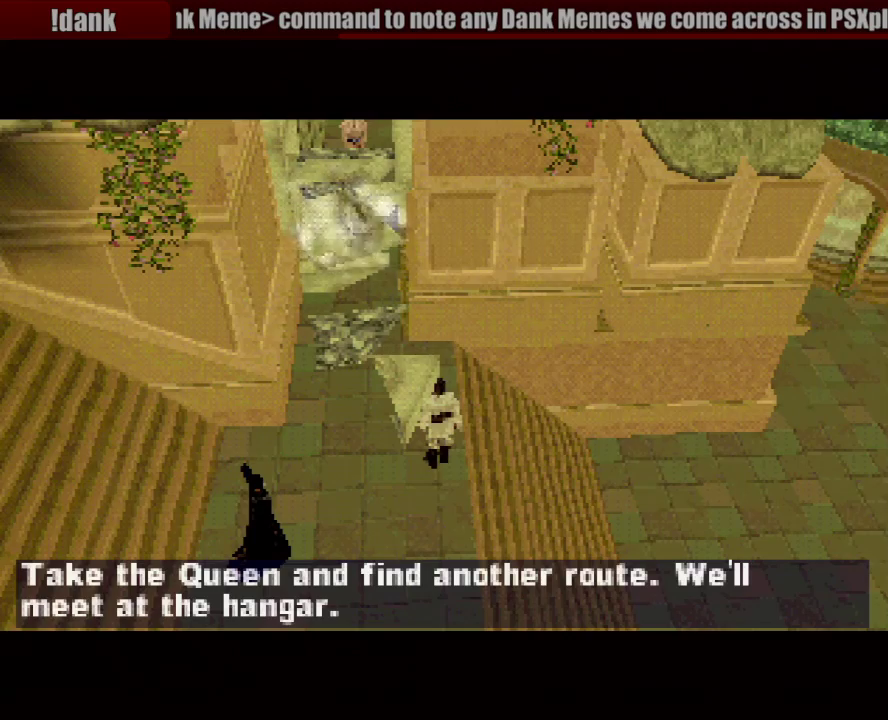
{"buttons": ["R1", "DPAD_LEFT"], "events": []}
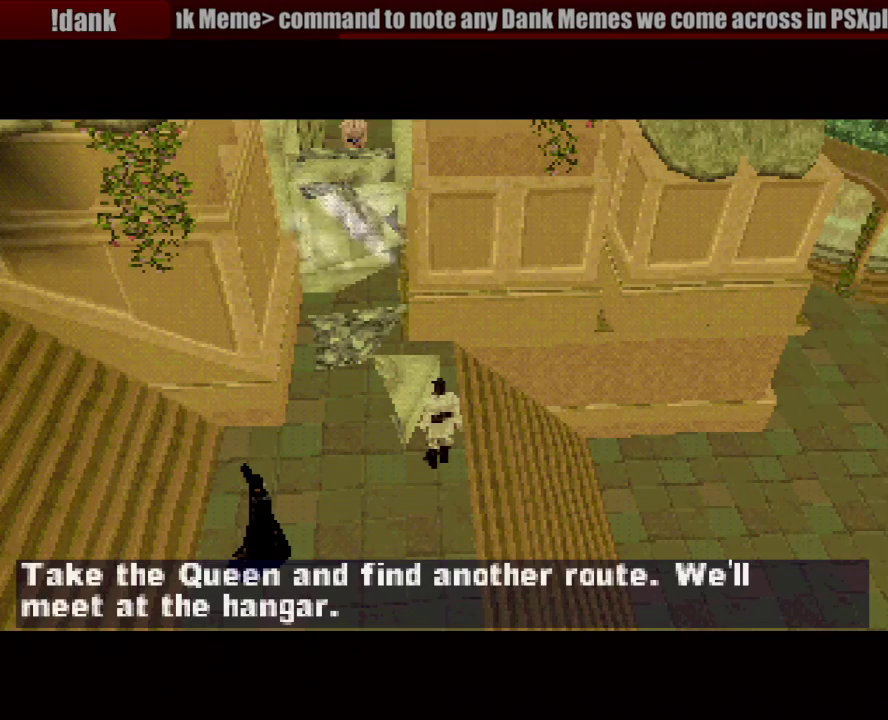
{"buttons": ["R1", "DPAD_LEFT"], "events": []}
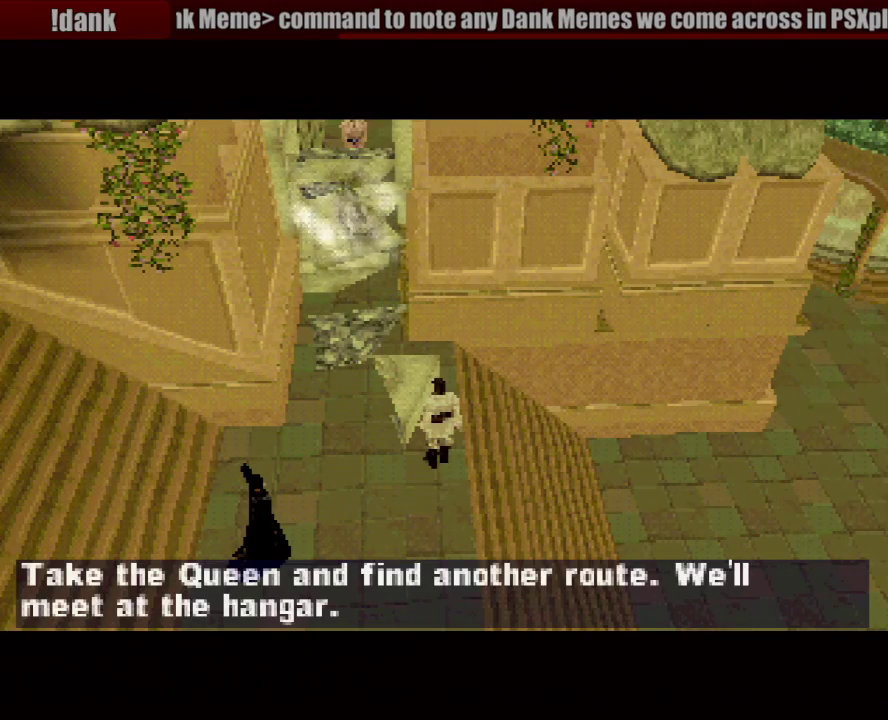
{"buttons": ["R1", "DPAD_LEFT"], "events": []}
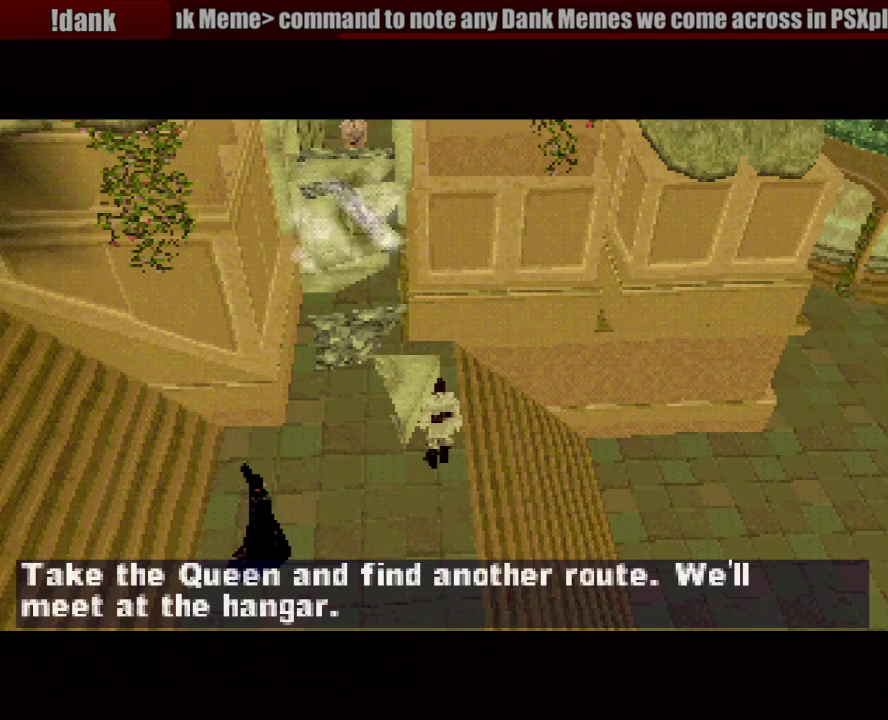
{"buttons": ["R1", "DPAD_LEFT"], "events": []}
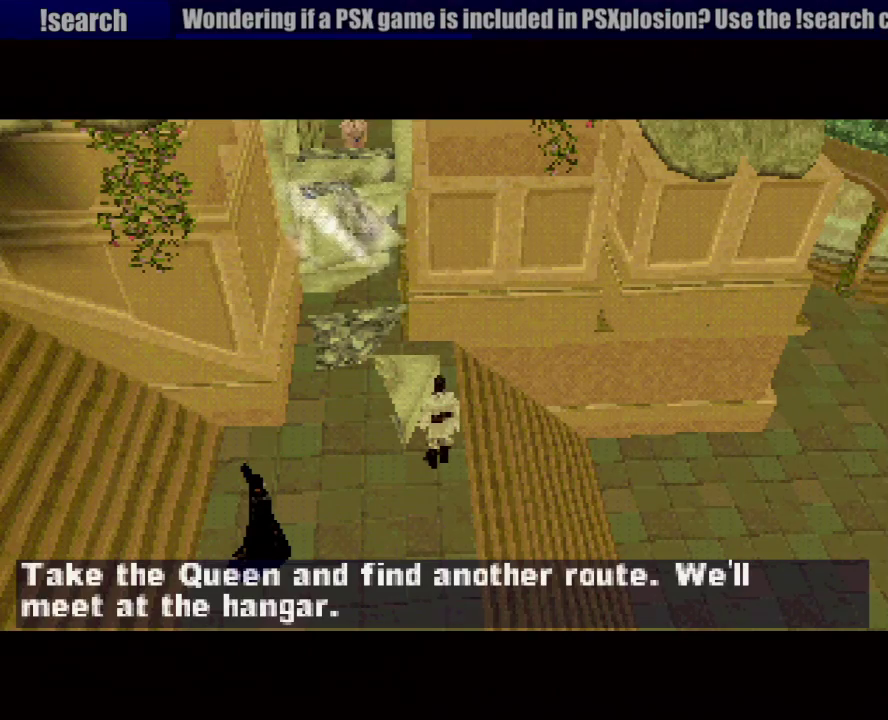
{"buttons": ["R1", "DPAD_LEFT"], "events": []}
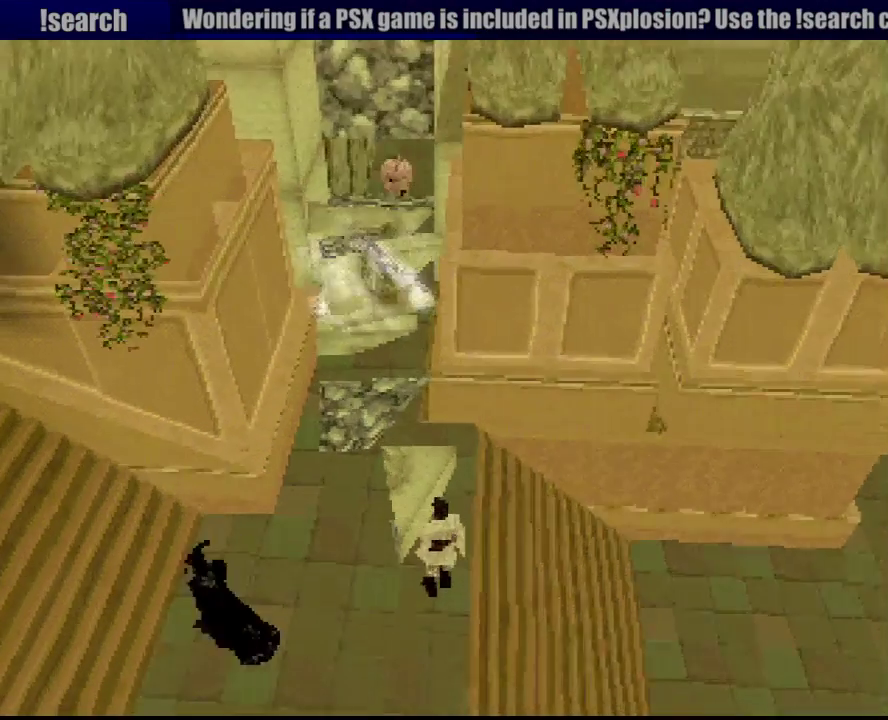
{"buttons": ["L2", "R1", "DPAD_UP", "DPAD_LEFT"], "events": [[317, "DPAD_UP", "down"], [350, "L2", "down"]]}
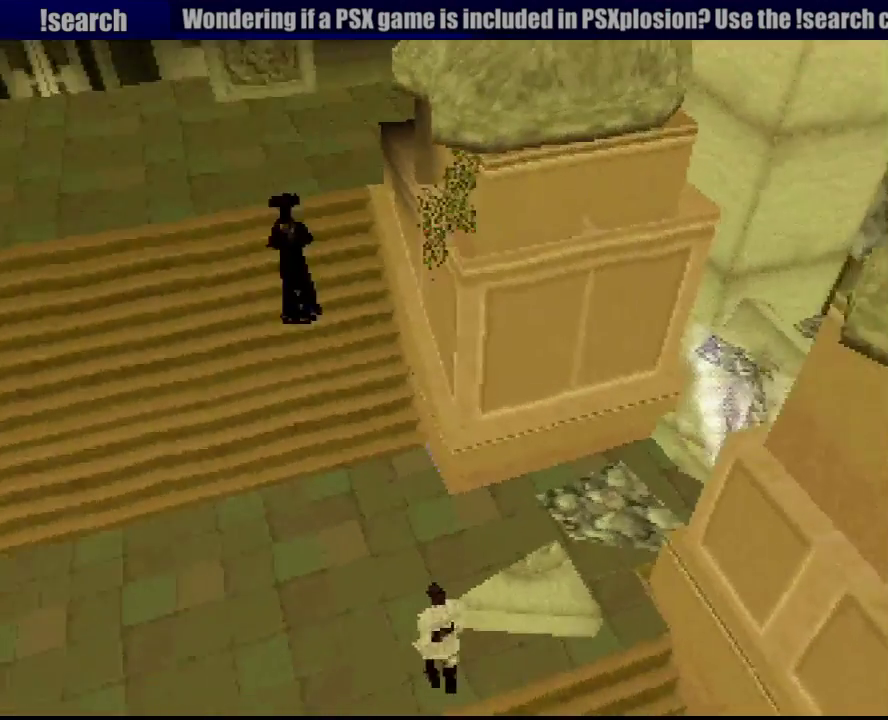
{"buttons": ["R1", "DPAD_UP", "DPAD_RIGHT"], "events": [[17, "DPAD_LEFT", "up"], [17, "L2", "up"], [400, "DPAD_RIGHT", "down"]]}